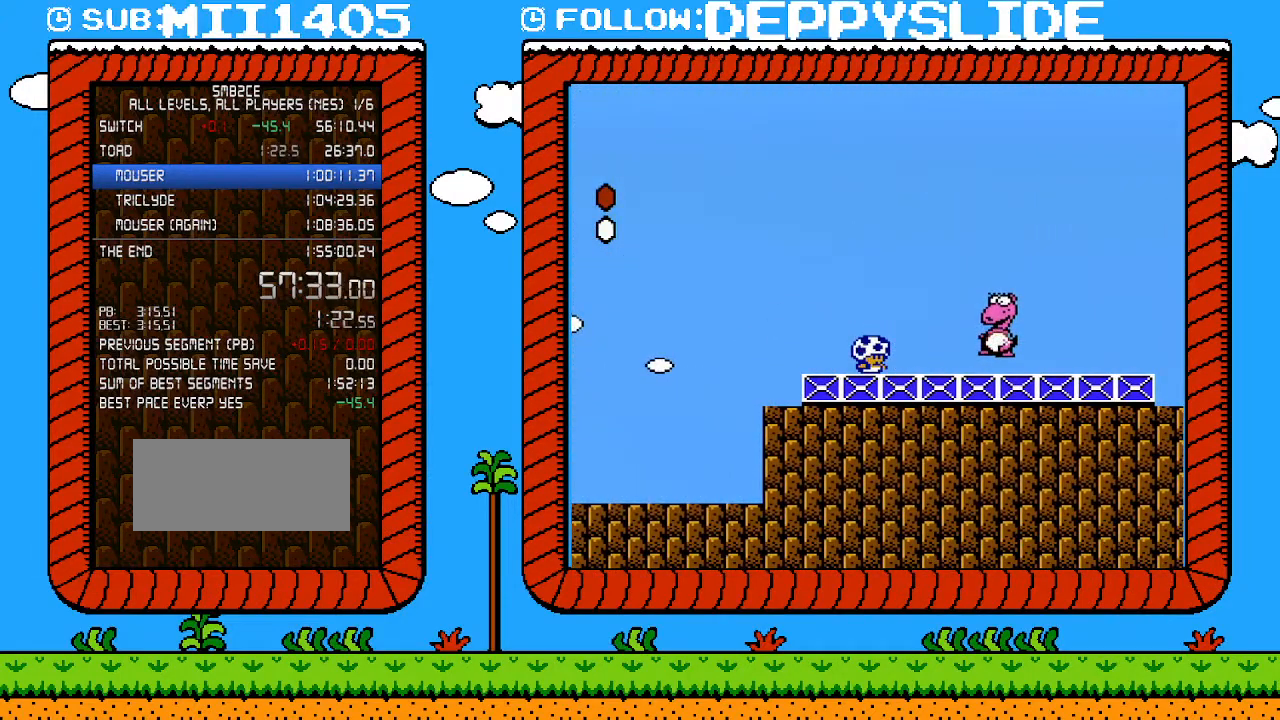
Gameplay with a controller (Nintendo layout); each line is a JSON object with the inputs held at the frame after it. "events" lists button and stick changes between this image and that frame as [ms after this image, input, new state], when the widget could be followed in between. Not read: L3 R3.
{"buttons": ["B"], "events": []}
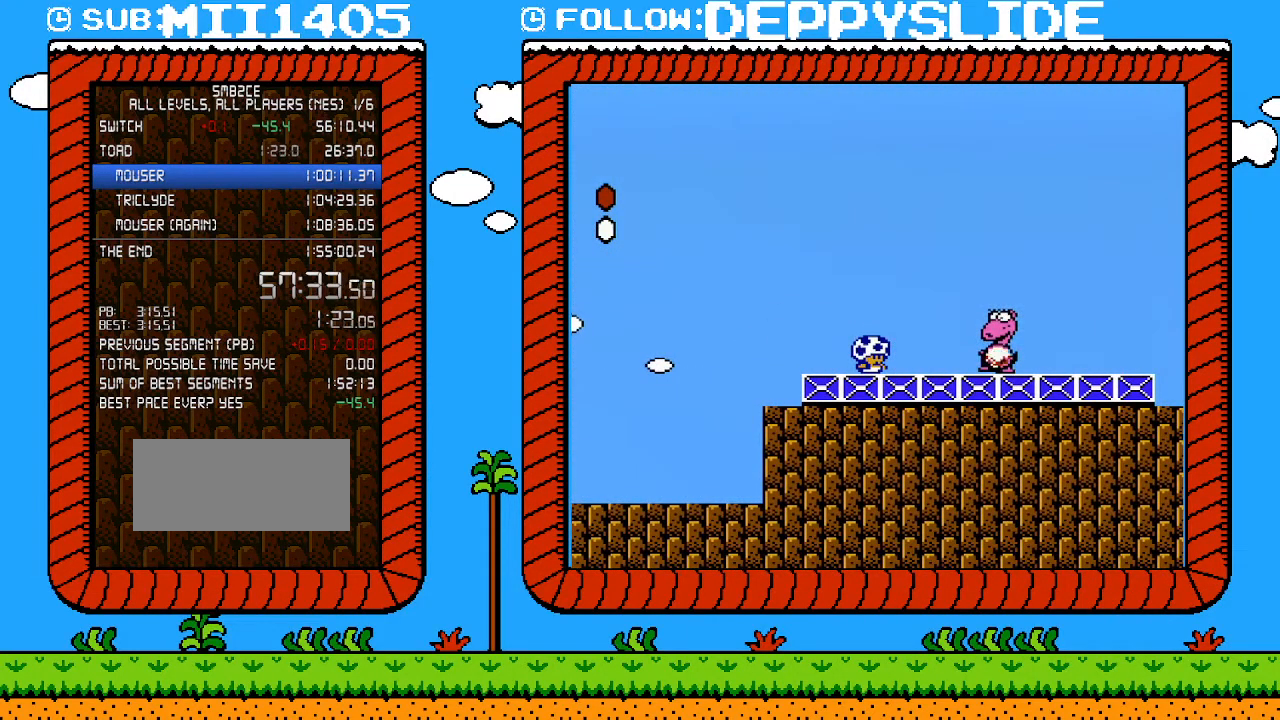
{"buttons": ["B", "DPAD_RIGHT"], "events": [[500, "DPAD_RIGHT", "down"]]}
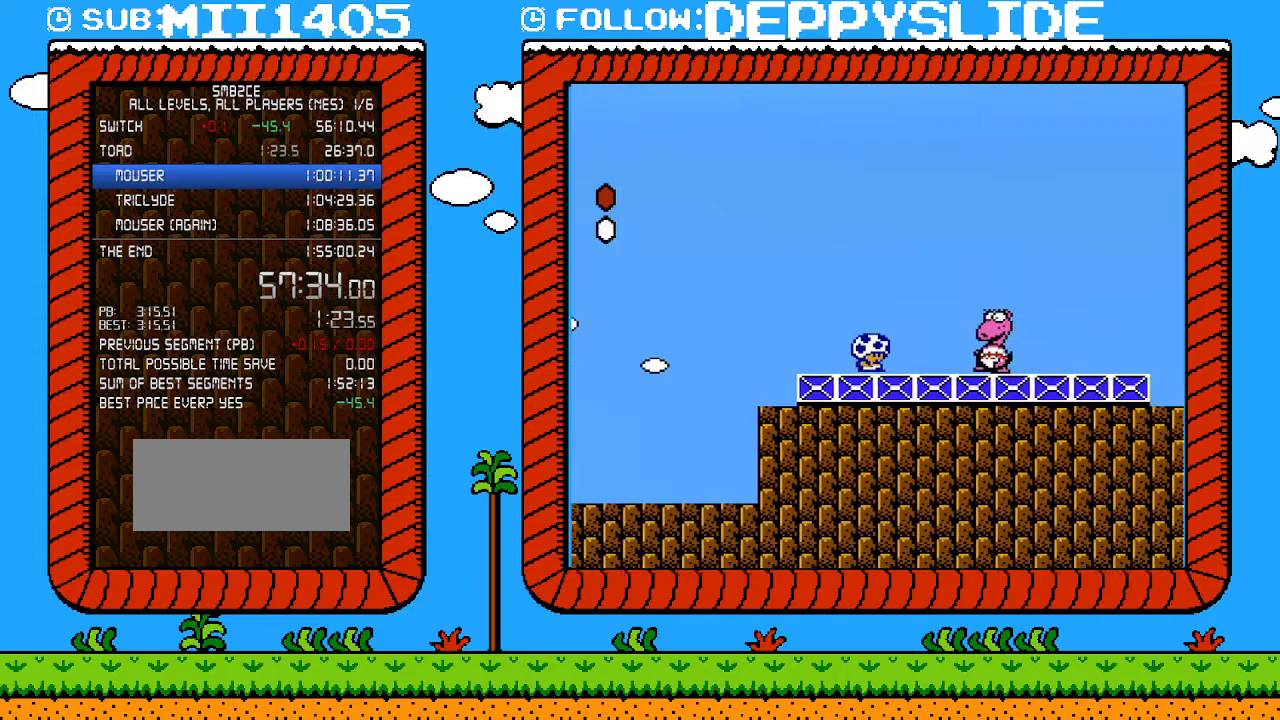
{"buttons": ["B"], "events": [[183, "DPAD_RIGHT", "up"]]}
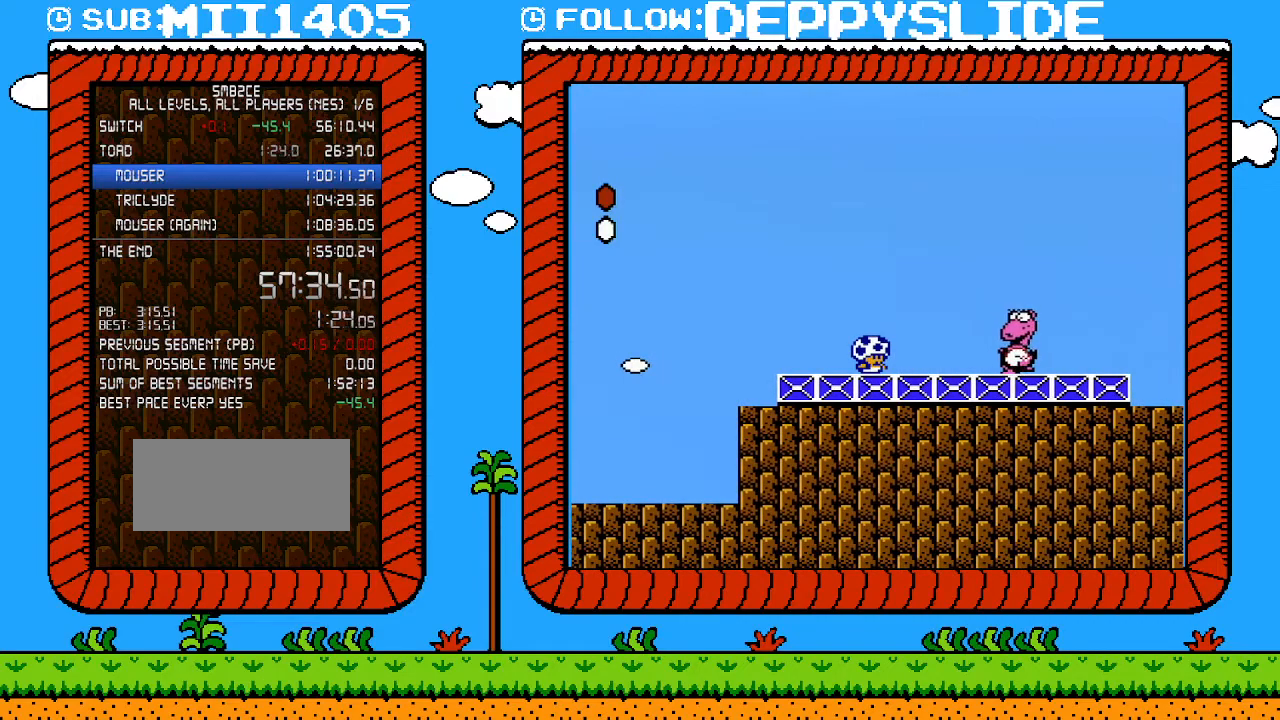
{"buttons": ["B"], "events": []}
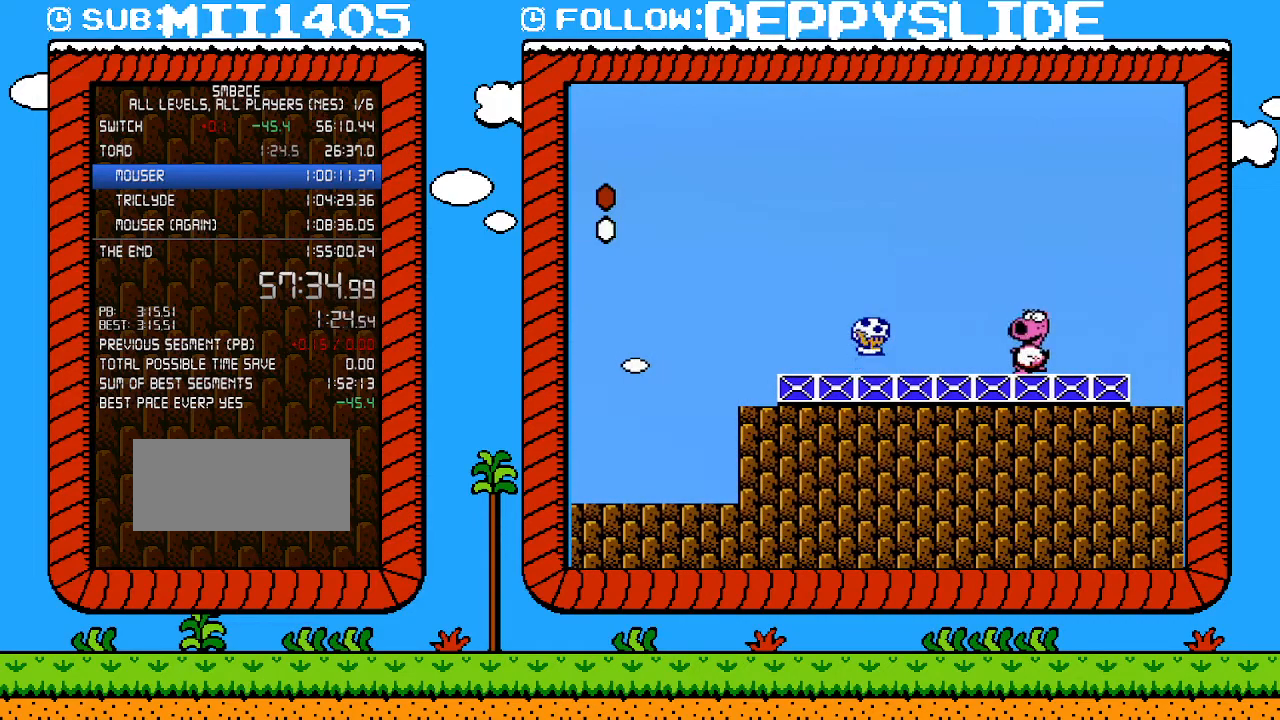
{"buttons": ["B", "DPAD_RIGHT"], "events": [[50, "A", "down"], [183, "A", "up"], [183, "B", "up"], [183, "DPAD_RIGHT", "down"], [467, "B", "down"]]}
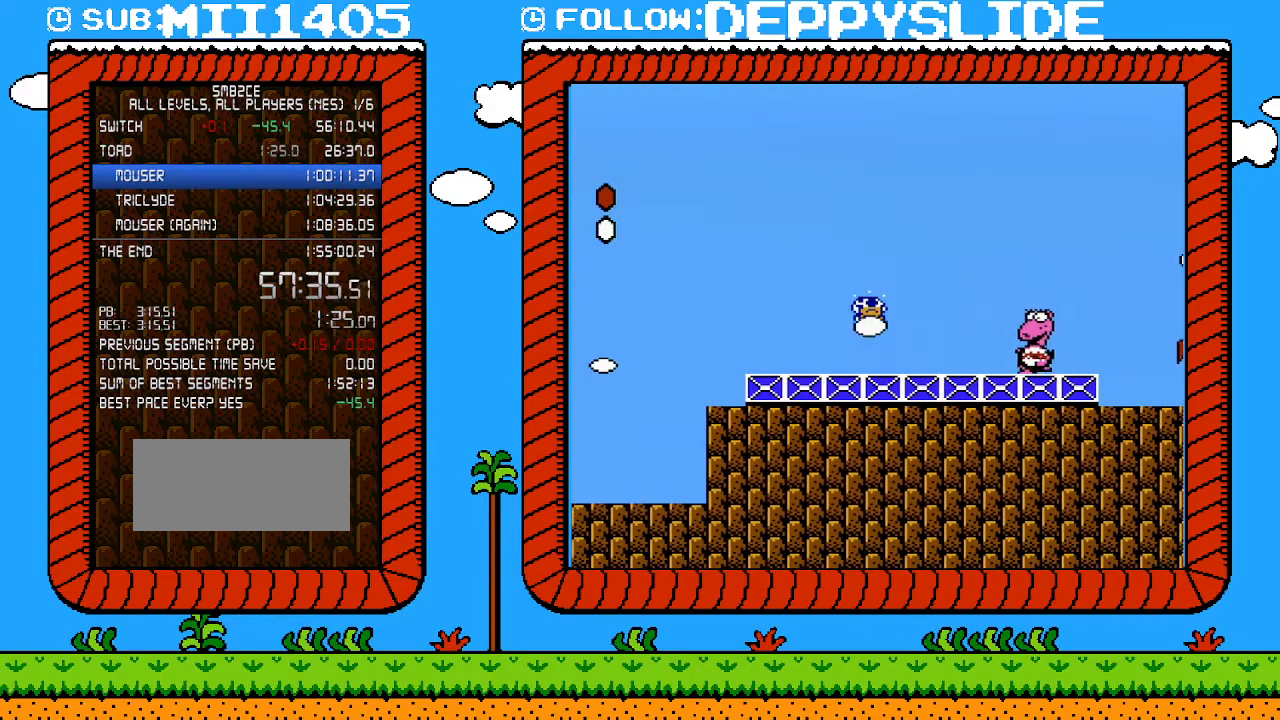
{"buttons": ["A", "B", "DPAD_LEFT"], "events": [[367, "B", "up"], [433, "B", "down"], [500, "A", "down"], [500, "DPAD_LEFT", "down"], [500, "DPAD_RIGHT", "up"]]}
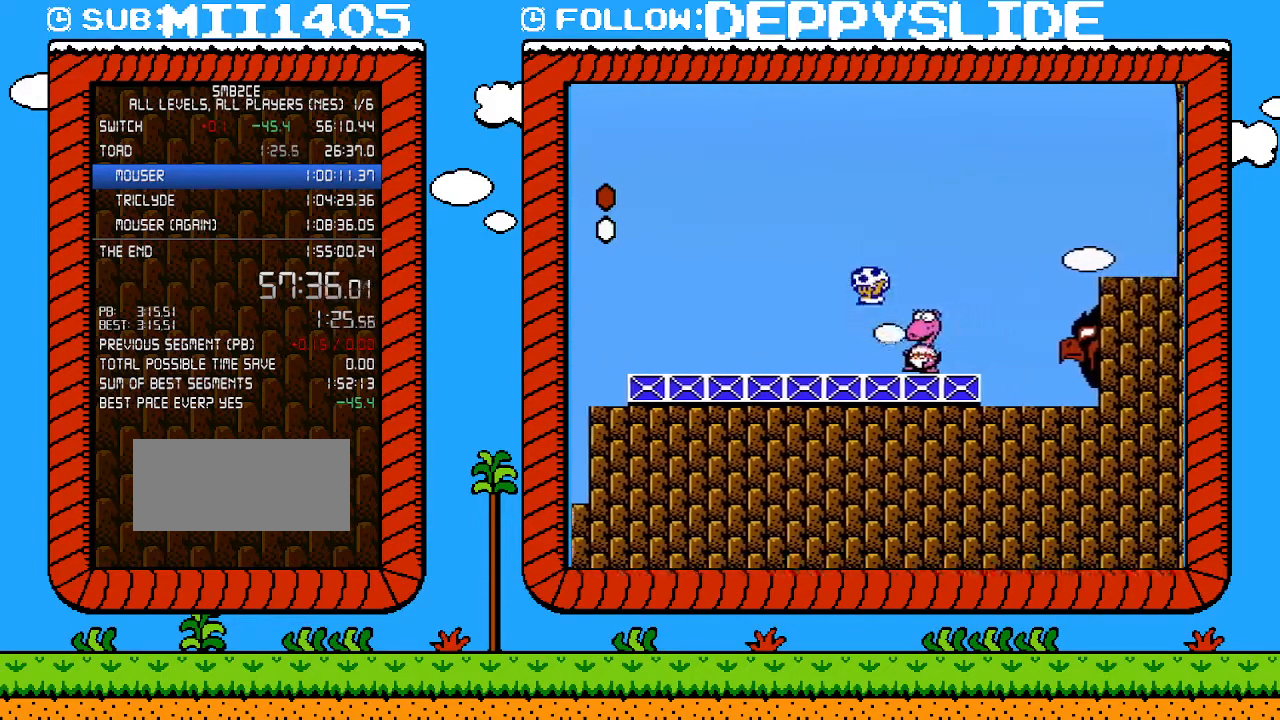
{"buttons": ["A", "B", "DPAD_LEFT"], "events": []}
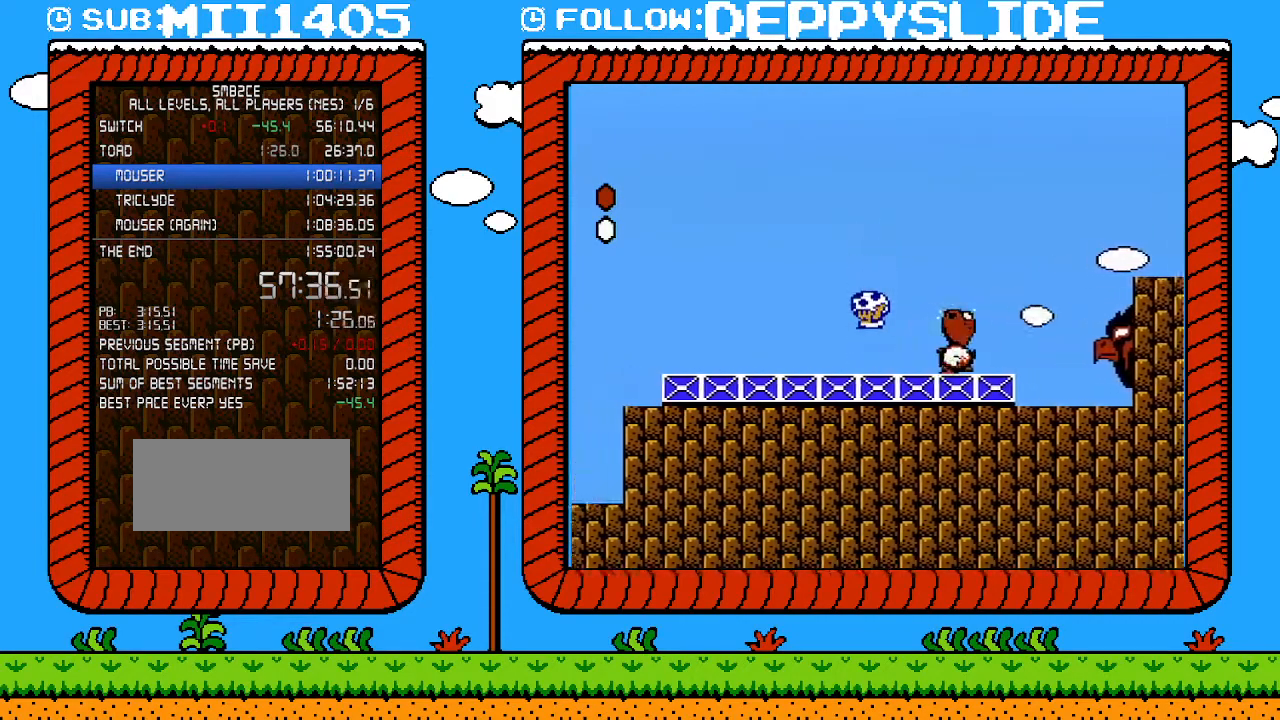
{"buttons": ["B"], "events": [[267, "A", "up"], [267, "DPAD_LEFT", "up"], [267, "DPAD_UP", "down"], [300, "DPAD_RIGHT", "down"], [300, "DPAD_UP", "up"], [433, "DPAD_RIGHT", "up"]]}
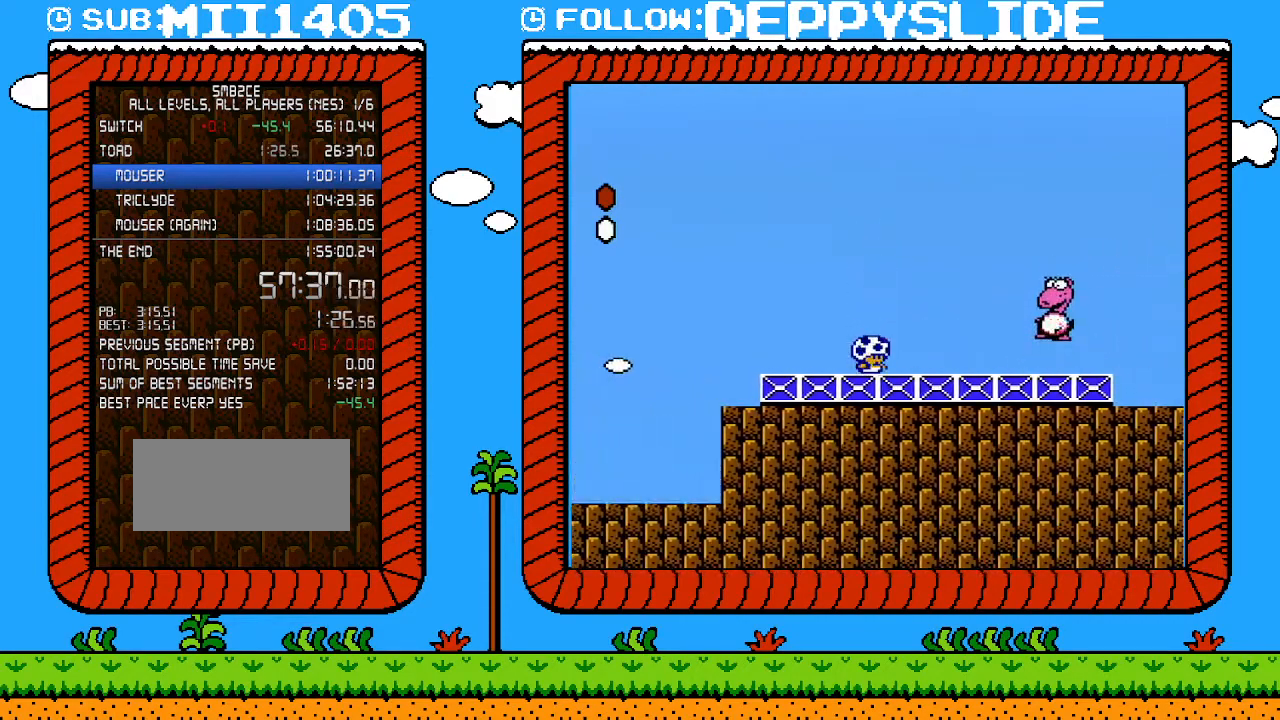
{"buttons": ["B"], "events": [[217, "DPAD_LEFT", "down"], [367, "DPAD_LEFT", "up"], [400, "DPAD_RIGHT", "down"], [467, "DPAD_RIGHT", "up"]]}
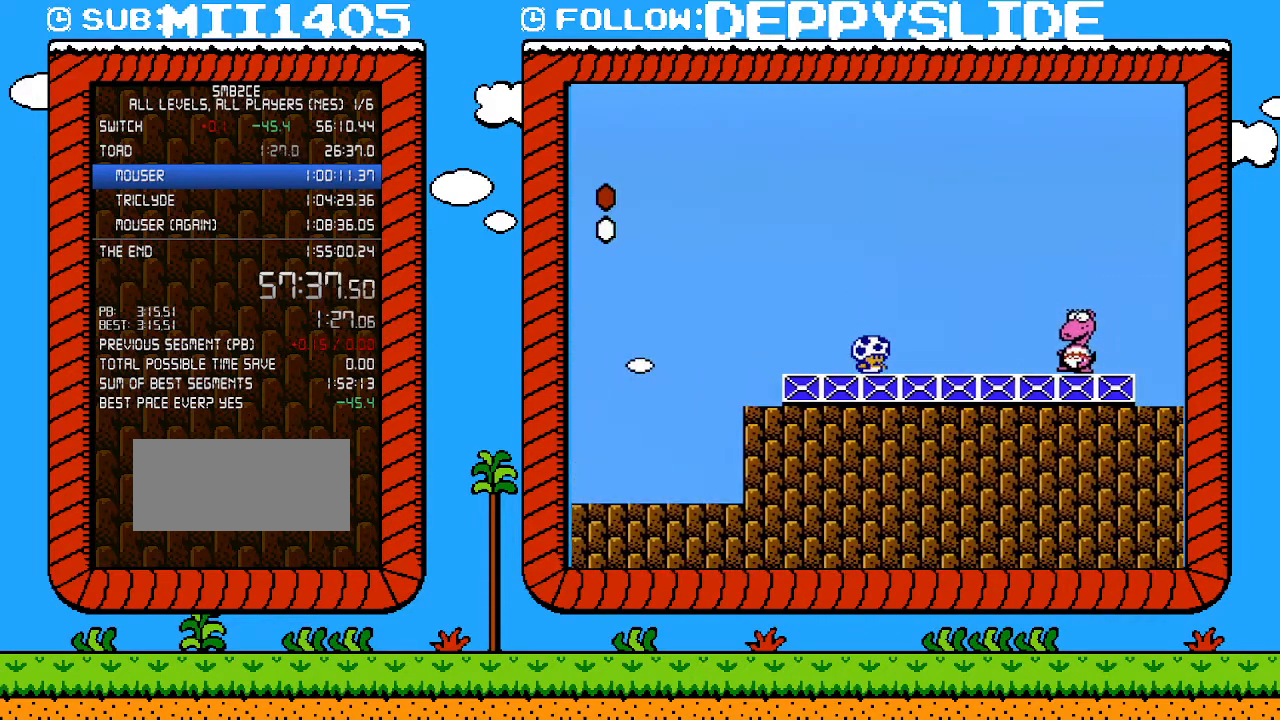
{"buttons": ["B"], "events": []}
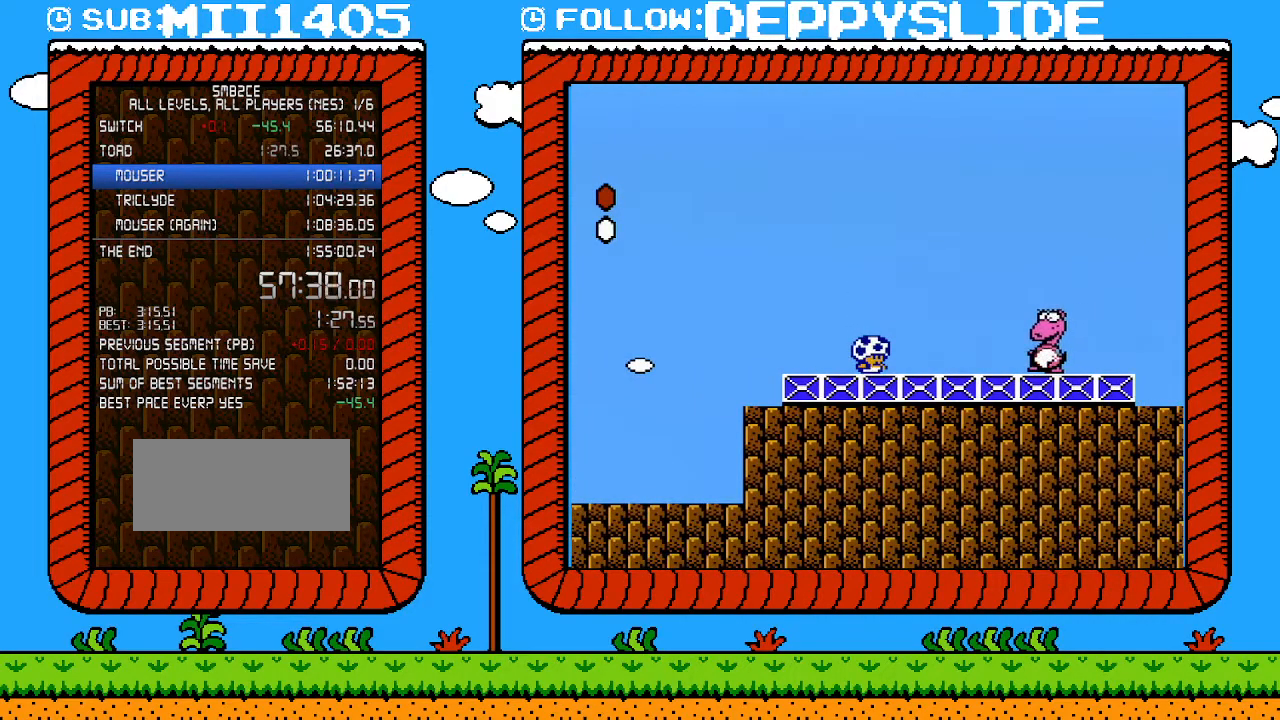
{"buttons": ["B", "DPAD_LEFT"], "events": [[367, "DPAD_LEFT", "down"]]}
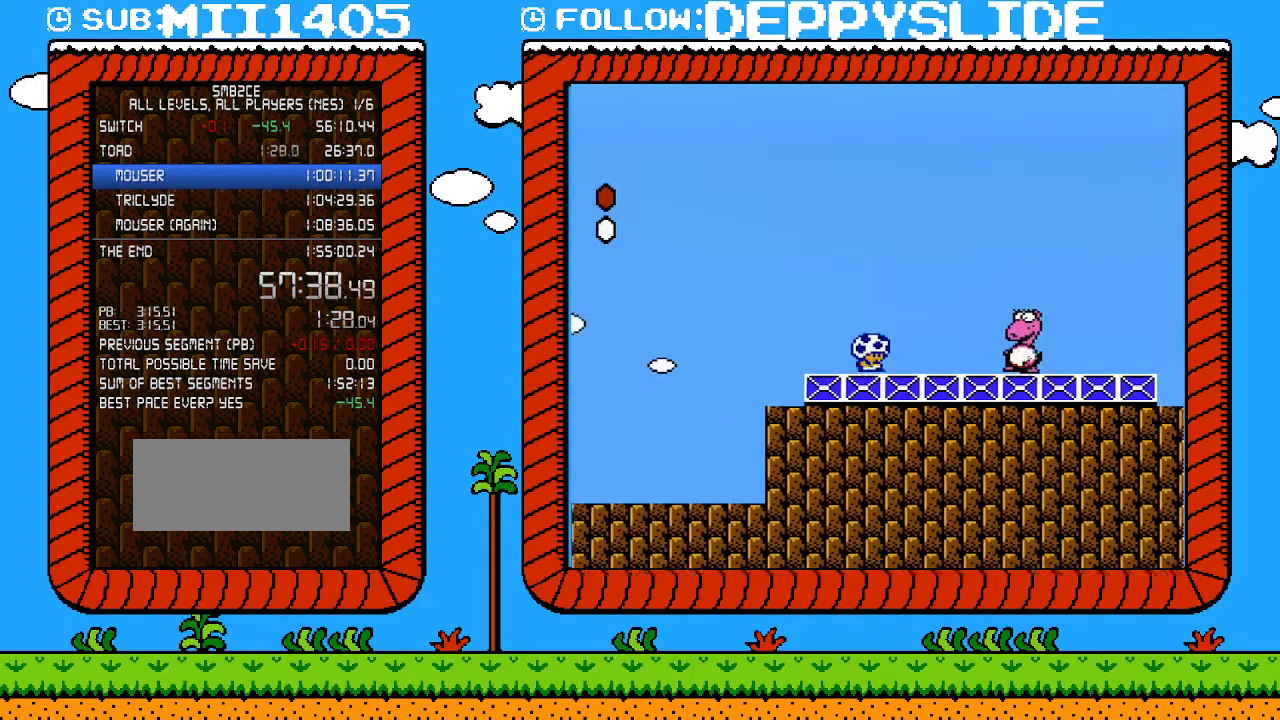
{"buttons": ["B"], "events": [[17, "DPAD_LEFT", "up"], [17, "DPAD_UP", "down"], [50, "DPAD_RIGHT", "down"], [50, "DPAD_UP", "up"], [117, "DPAD_RIGHT", "up"]]}
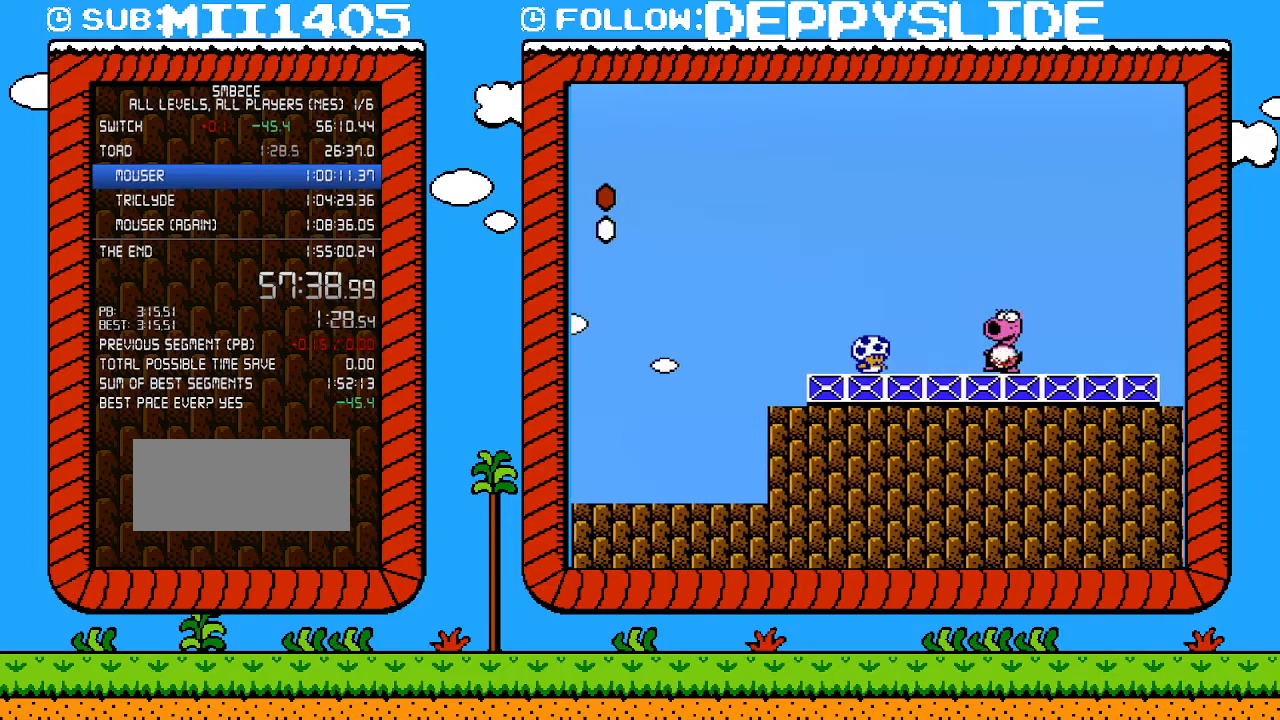
{"buttons": ["DPAD_RIGHT"], "events": [[250, "A", "down"], [400, "A", "up"], [433, "B", "up"], [433, "DPAD_RIGHT", "down"]]}
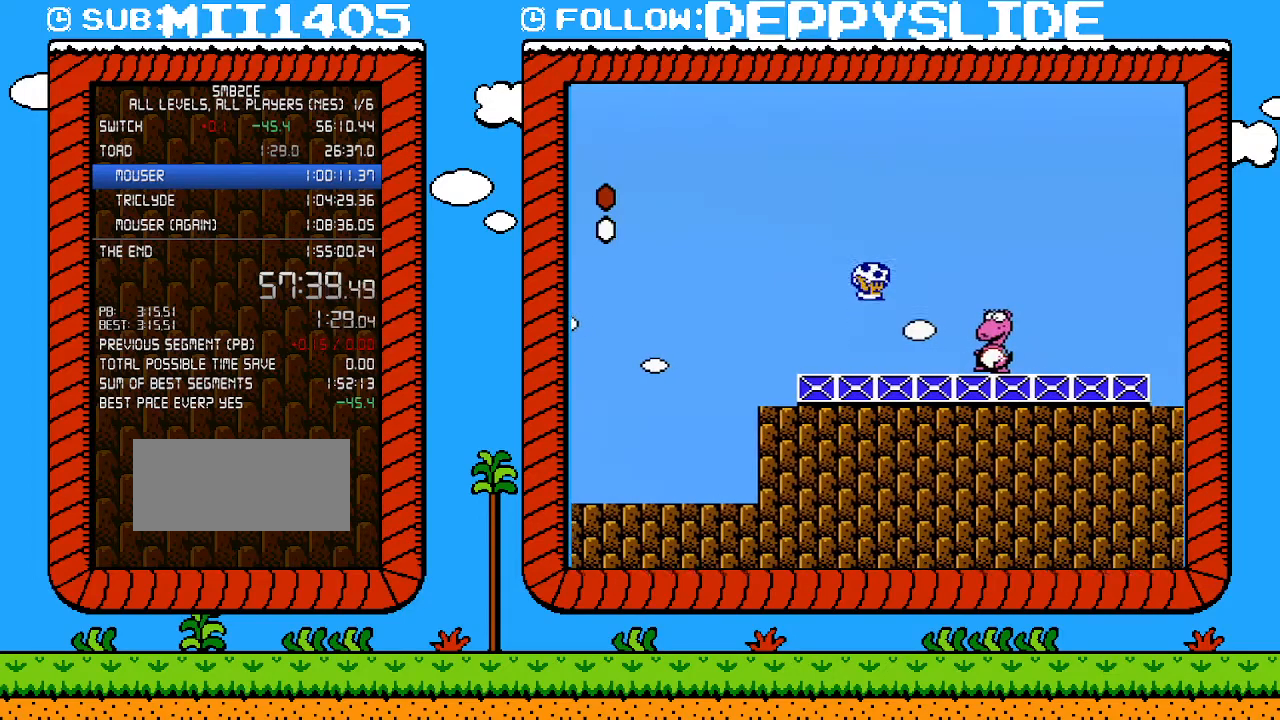
{"buttons": ["B", "DPAD_RIGHT"], "events": [[33, "DPAD_RIGHT", "up"], [183, "B", "down"], [300, "DPAD_RIGHT", "down"]]}
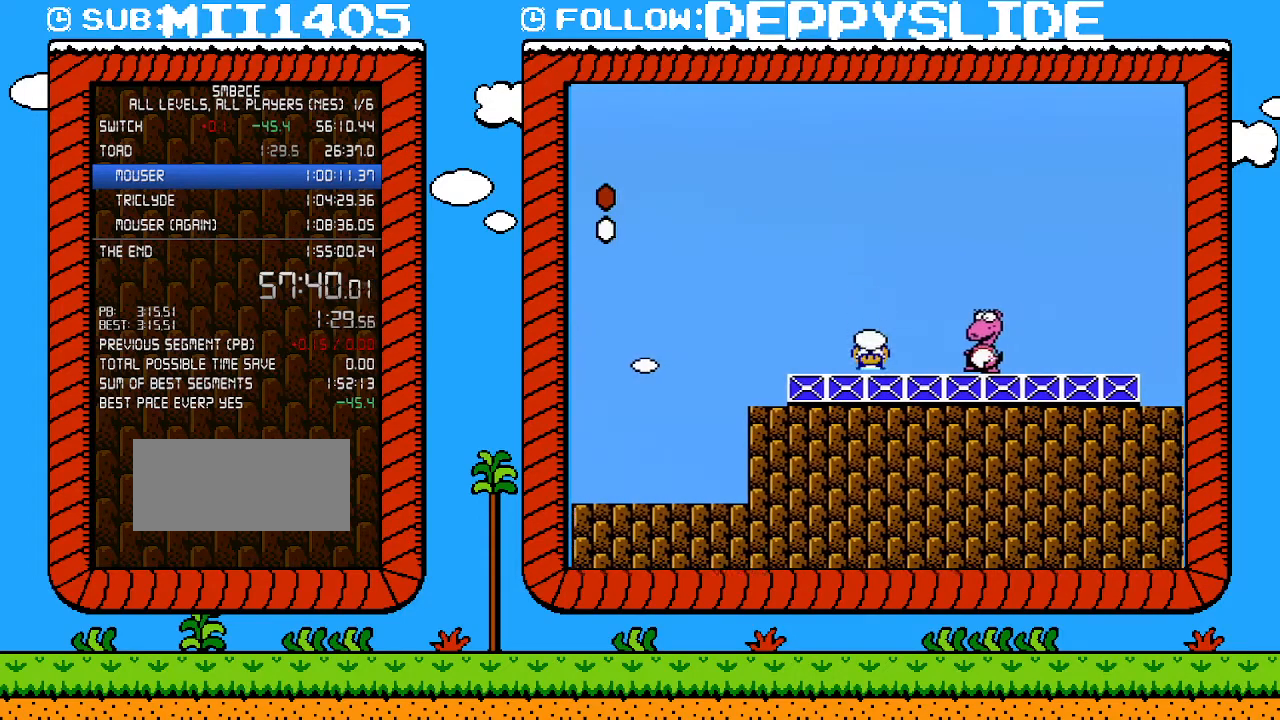
{"buttons": [], "events": [[83, "B", "up"], [183, "B", "down"], [217, "A", "down"], [333, "A", "up"], [333, "DPAD_RIGHT", "up"], [367, "B", "up"]]}
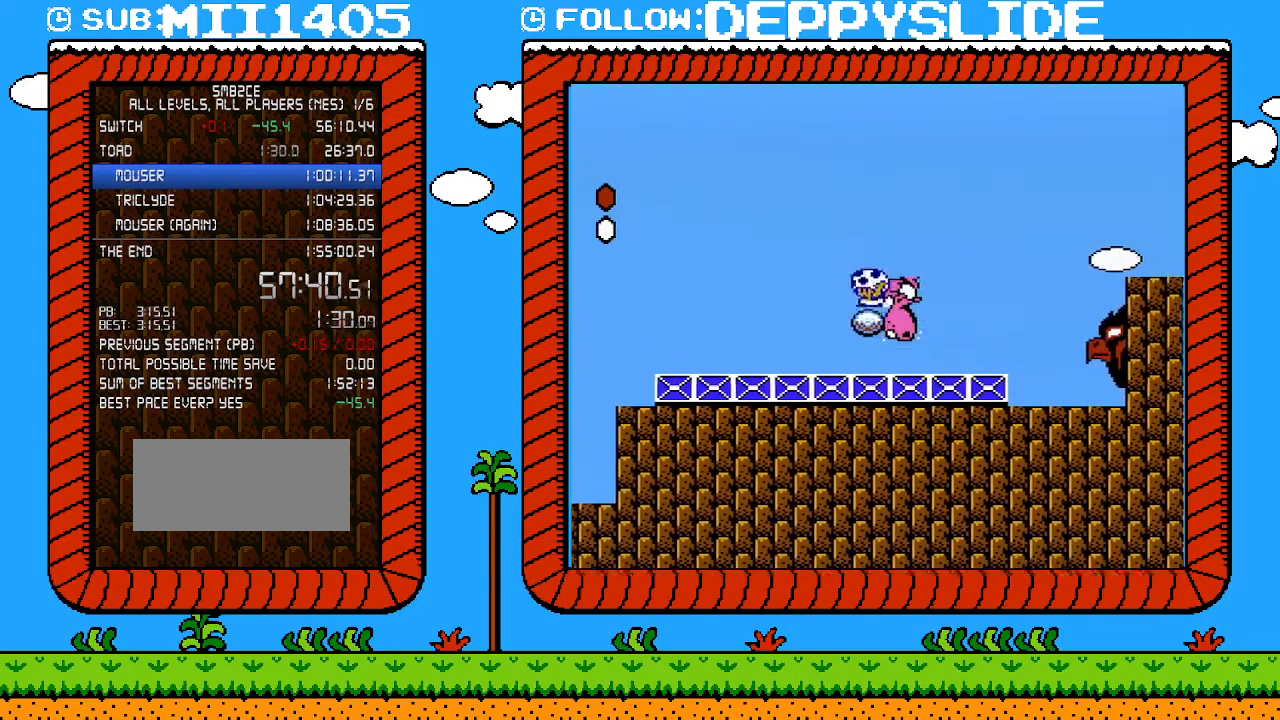
{"buttons": ["B", "DPAD_RIGHT"], "events": [[50, "DPAD_LEFT", "down"], [83, "B", "down"], [117, "DPAD_LEFT", "up"], [183, "B", "up"], [250, "B", "down"], [333, "DPAD_RIGHT", "down"]]}
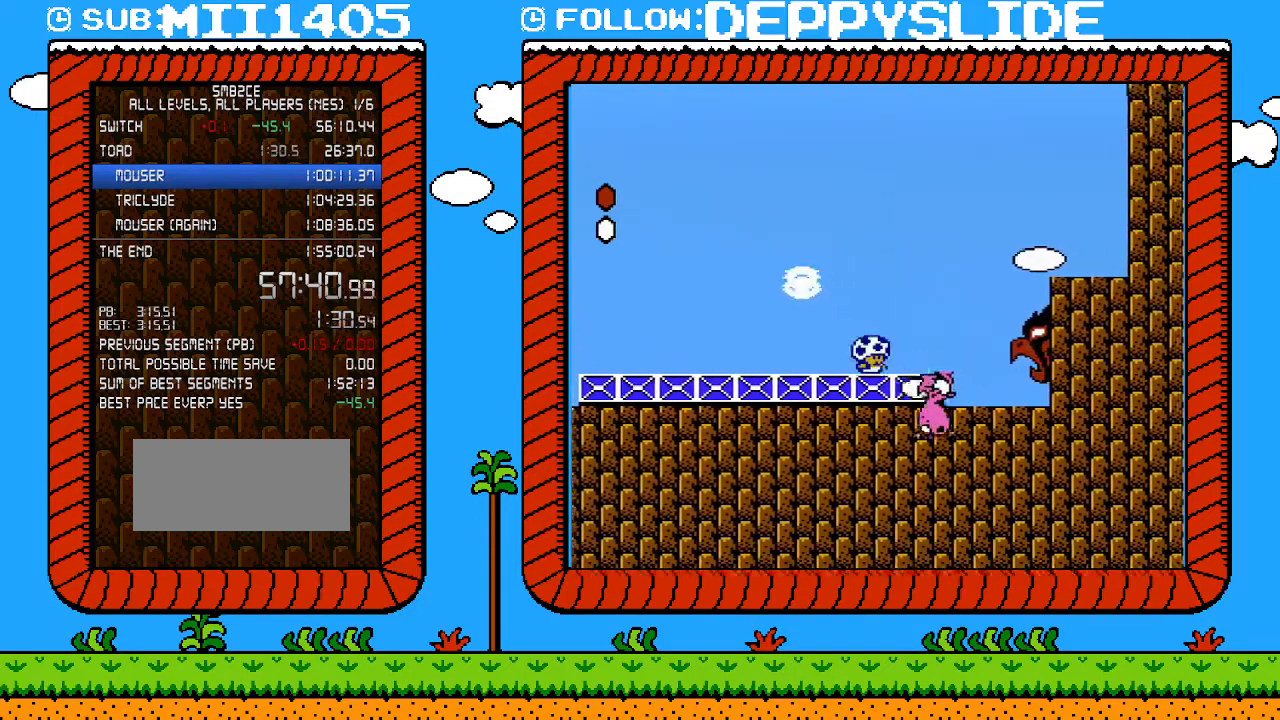
{"buttons": ["B", "DPAD_RIGHT"], "events": []}
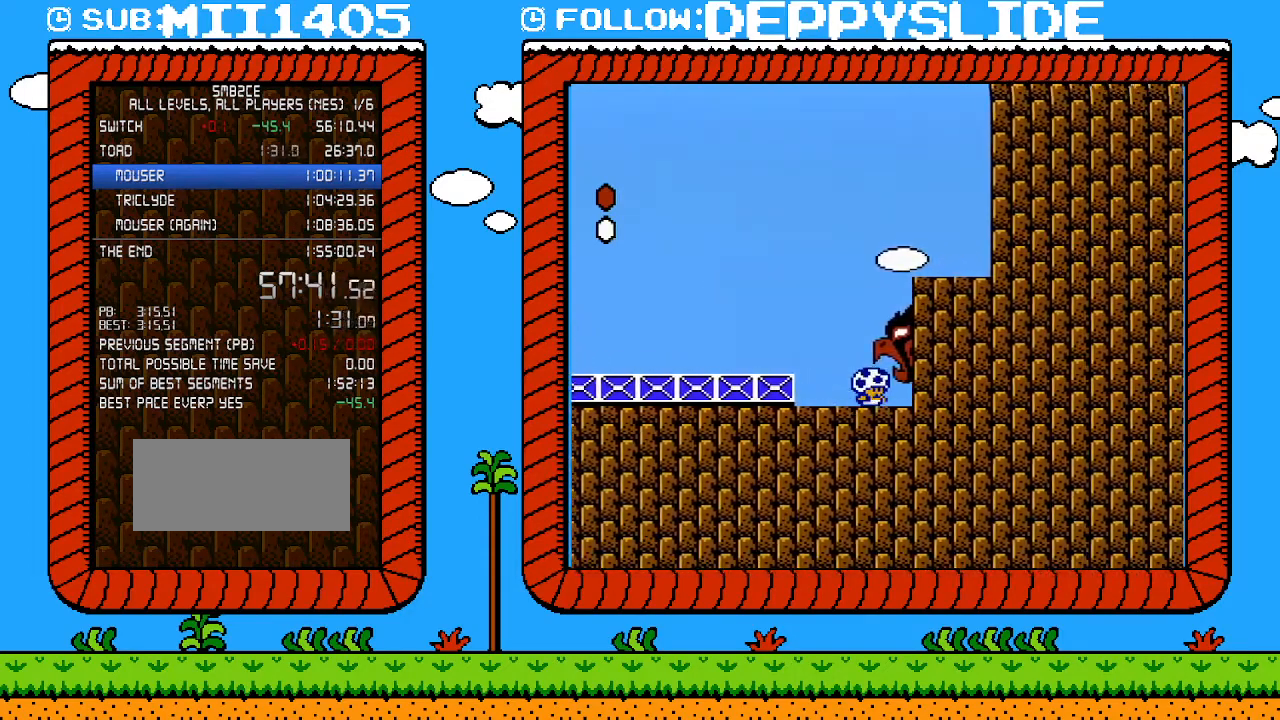
{"buttons": ["B", "DPAD_RIGHT"], "events": []}
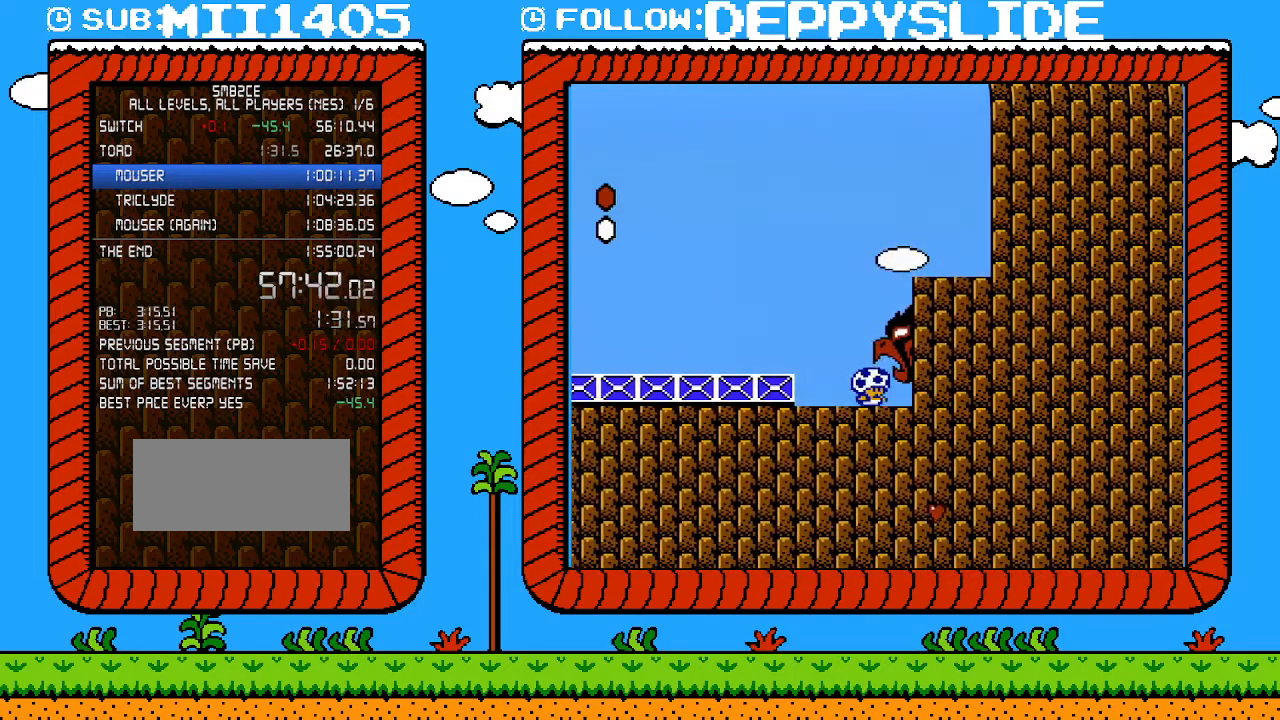
{"buttons": ["DPAD_RIGHT"], "events": [[150, "B", "up"]]}
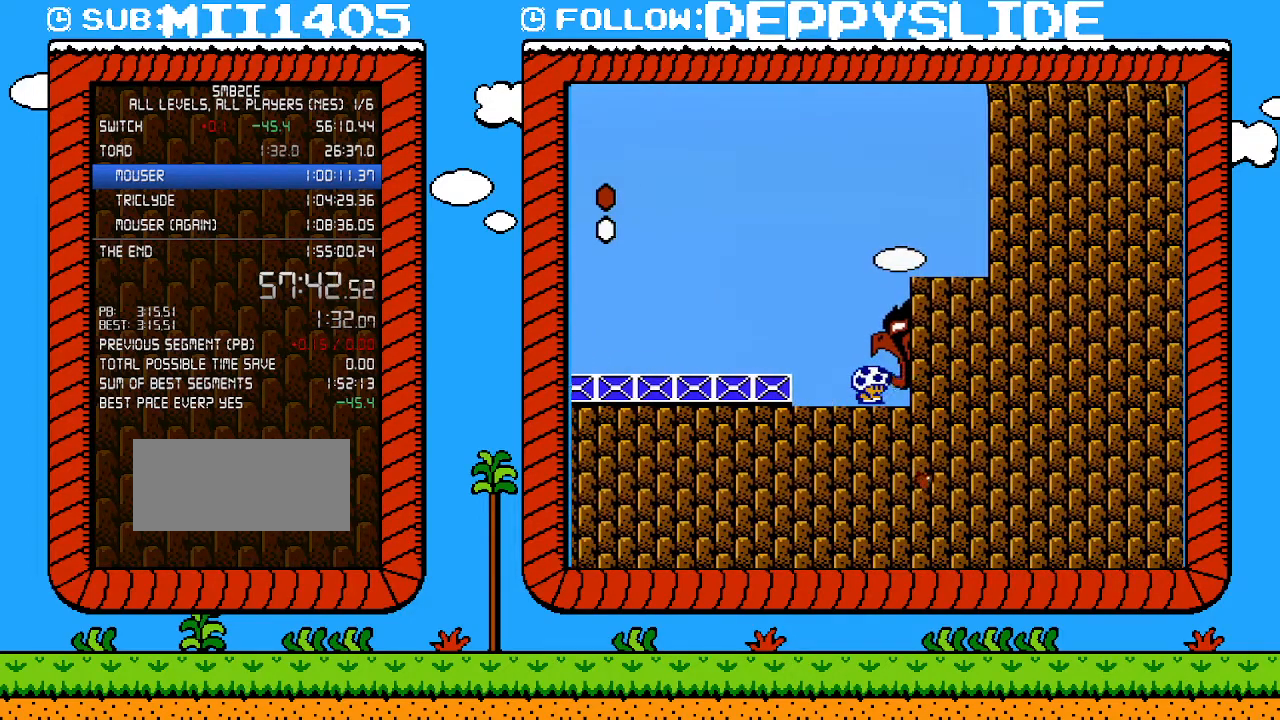
{"buttons": ["DPAD_RIGHT"], "events": []}
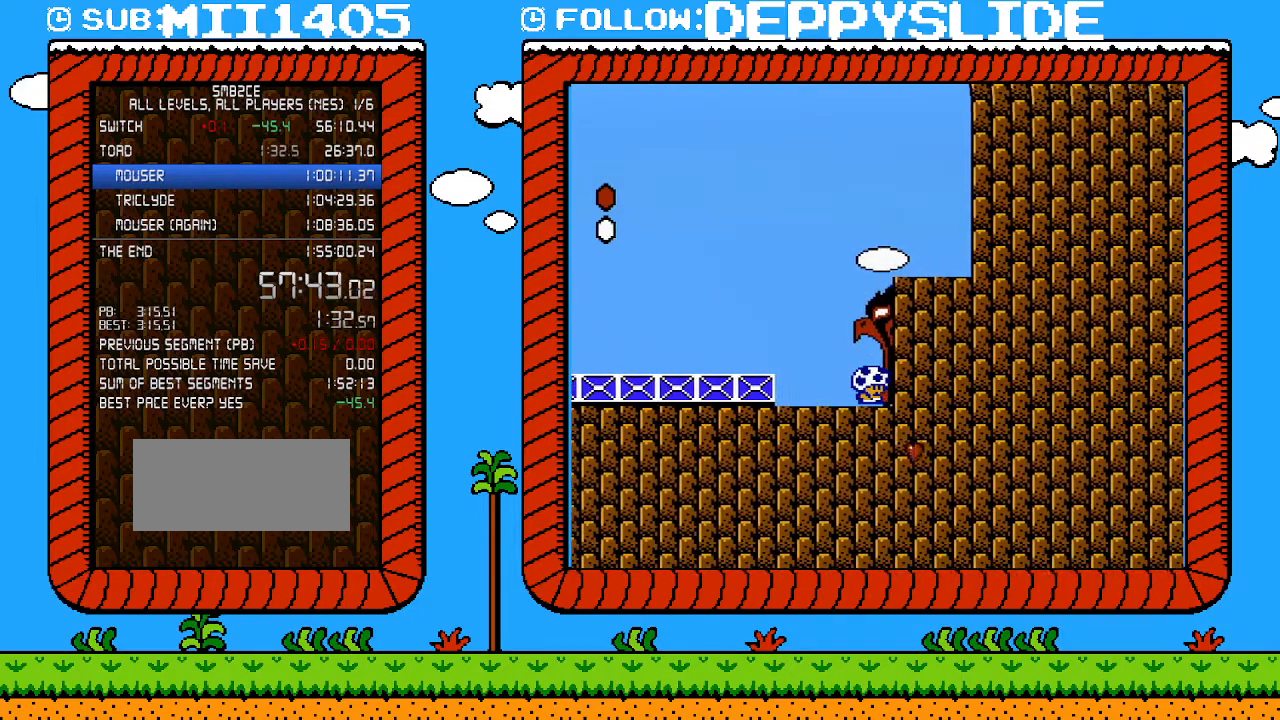
{"buttons": ["DPAD_RIGHT"], "events": []}
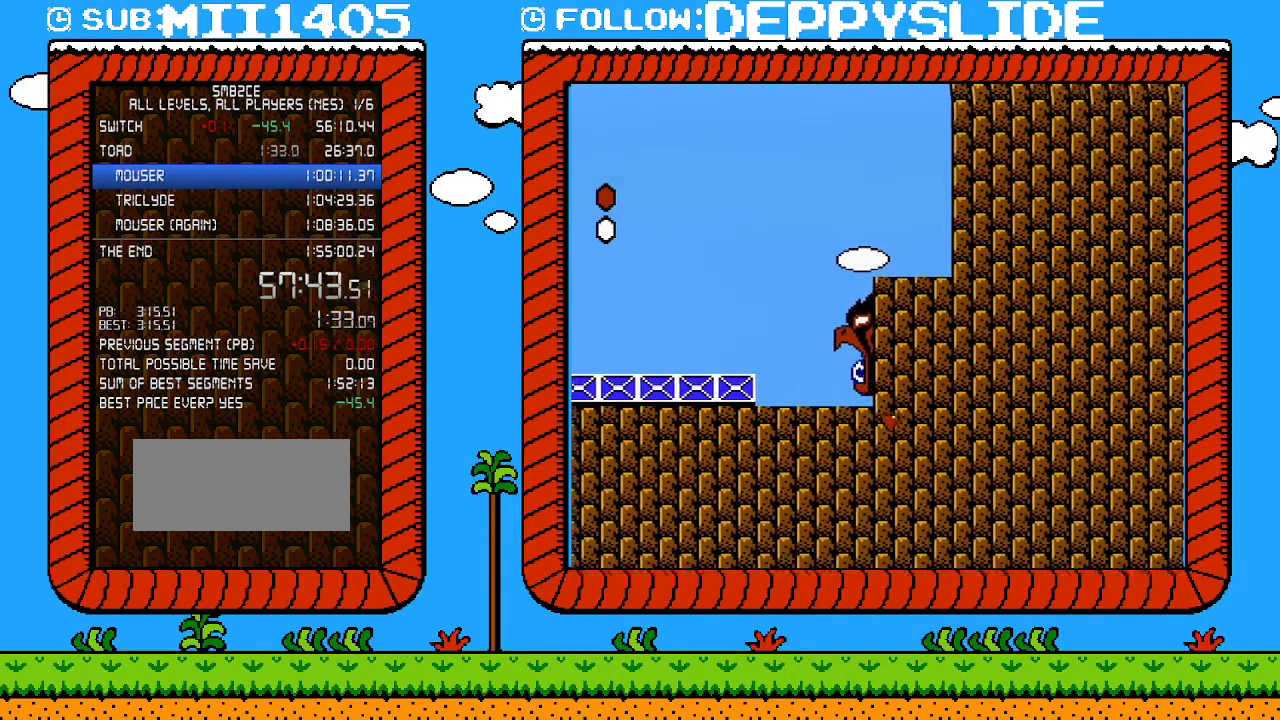
{"buttons": [], "events": [[283, "DPAD_RIGHT", "up"], [367, "A", "down"], [500, "A", "up"]]}
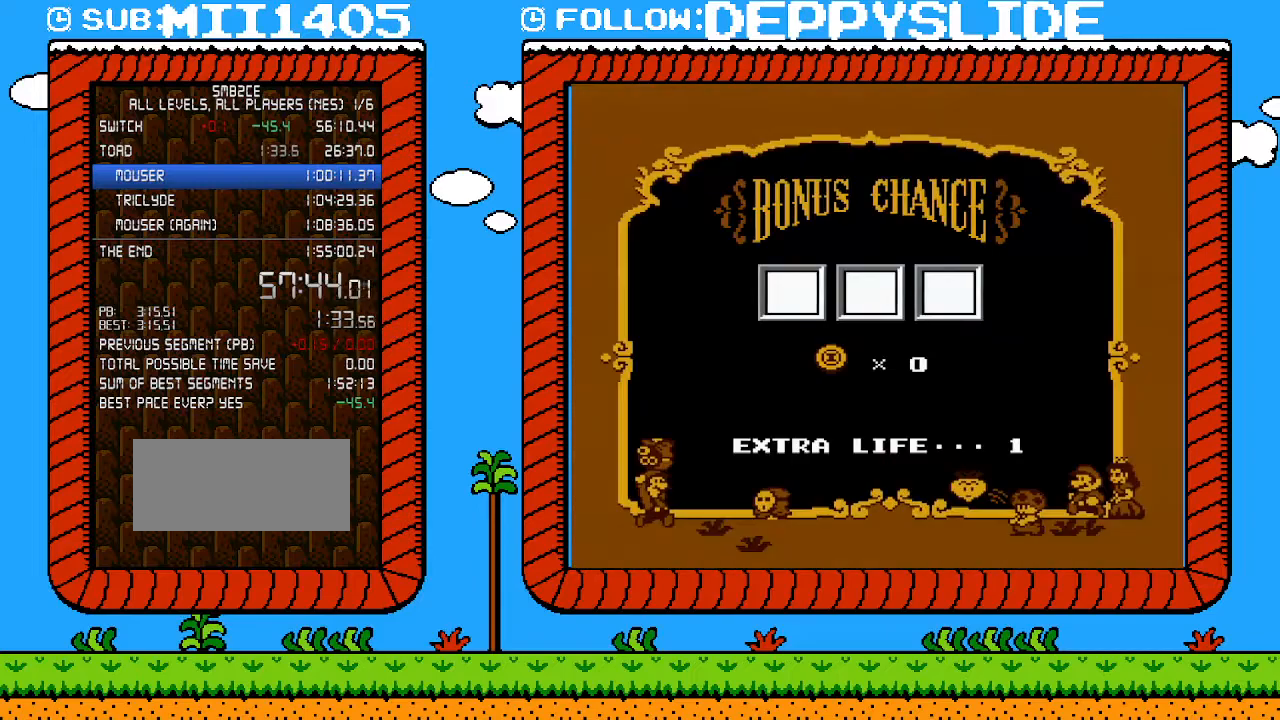
{"buttons": [], "events": [[17, "A", "down"], [83, "A", "up"], [150, "A", "down"], [217, "A", "up"], [267, "A", "down"], [333, "A", "up"], [400, "A", "down"], [467, "A", "up"]]}
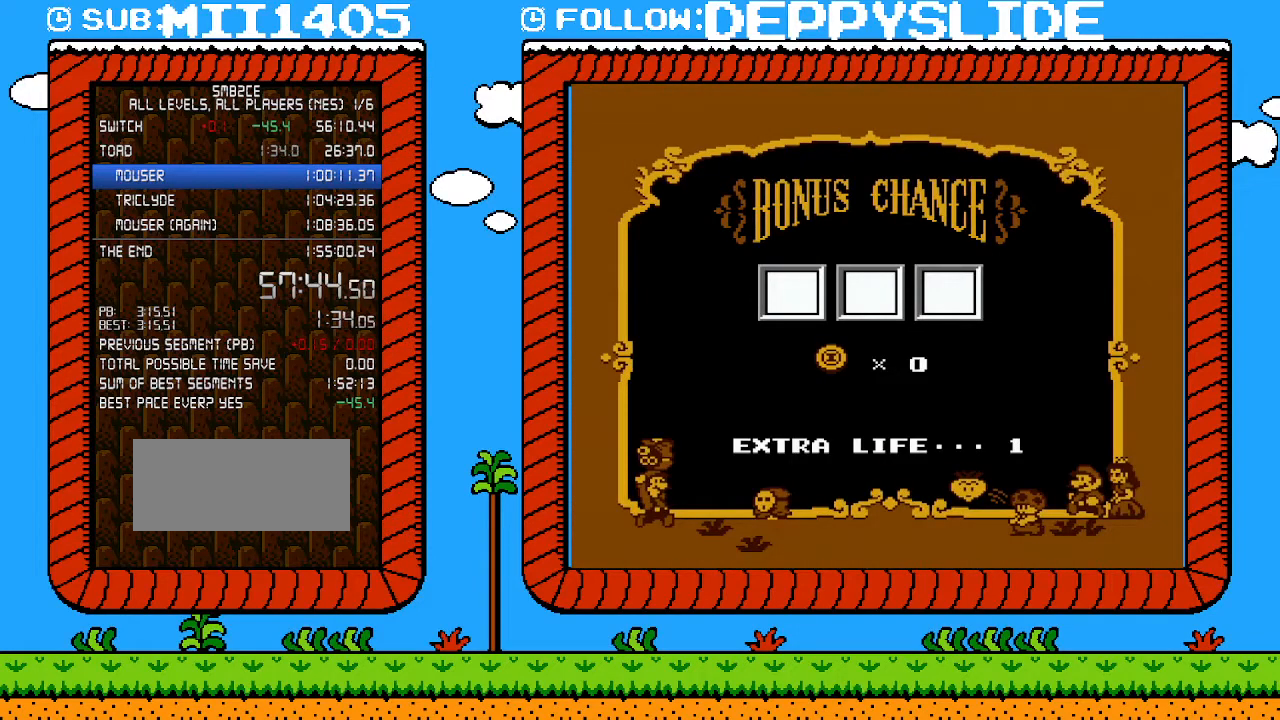
{"buttons": [], "events": [[33, "A", "down"], [83, "A", "up"], [183, "A", "down"], [217, "A", "up"], [283, "A", "down"], [333, "A", "up"], [400, "A", "down"], [483, "A", "up"]]}
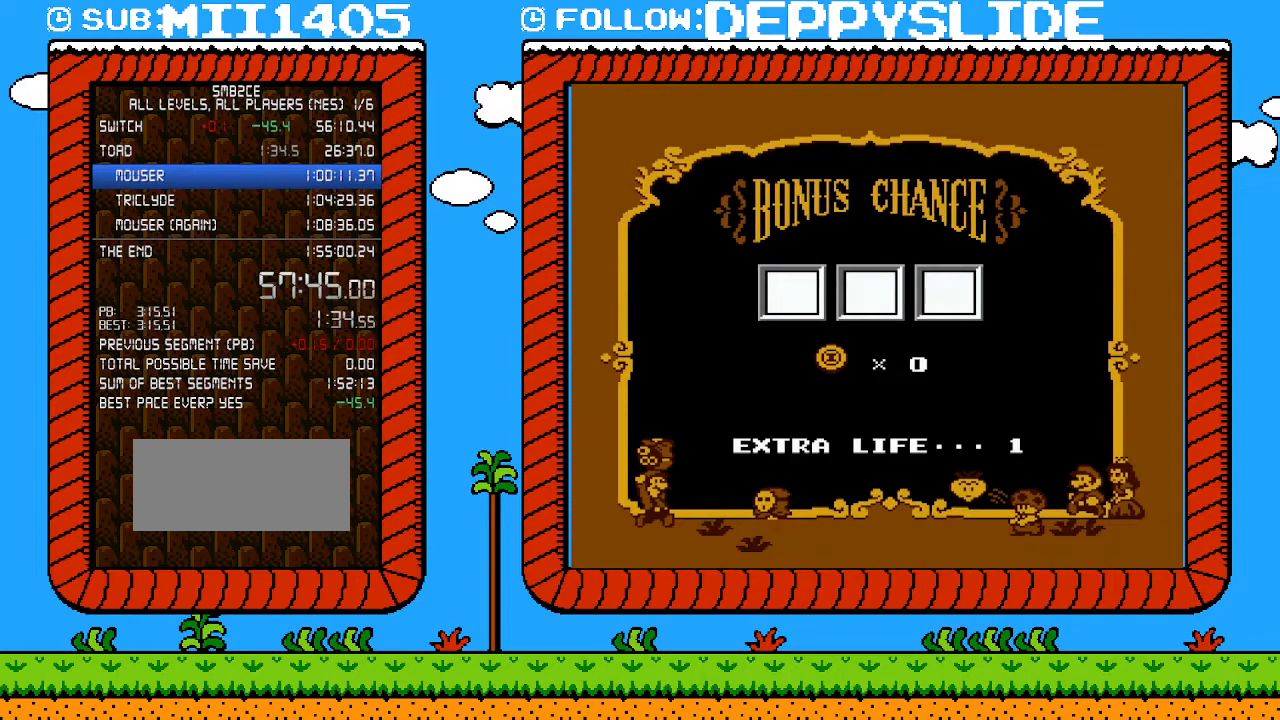
{"buttons": [], "events": [[50, "A", "down"], [117, "A", "up"], [150, "A", "down"], [250, "A", "up"], [267, "A", "down"], [367, "A", "up"], [433, "A", "down"], [500, "A", "up"]]}
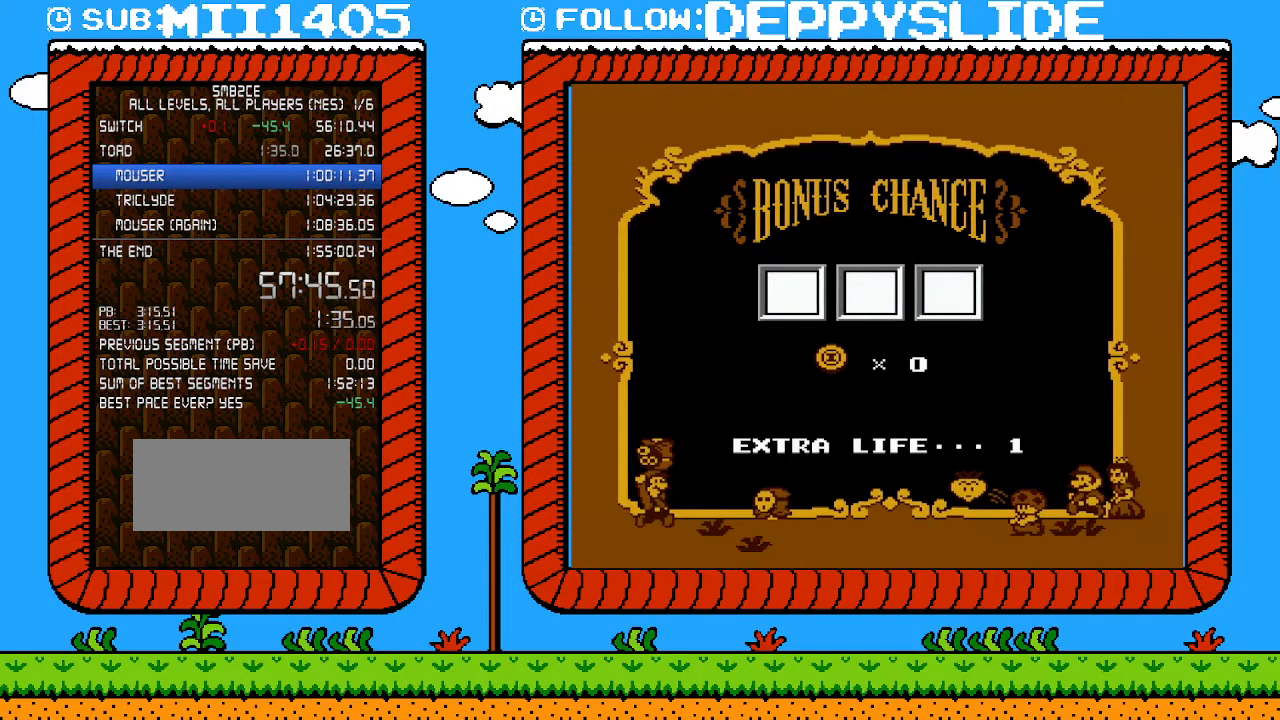
{"buttons": ["A"], "events": [[83, "A", "down"], [117, "A", "up"], [217, "A", "down"], [283, "A", "up"], [333, "A", "down"], [400, "A", "up"], [467, "A", "down"]]}
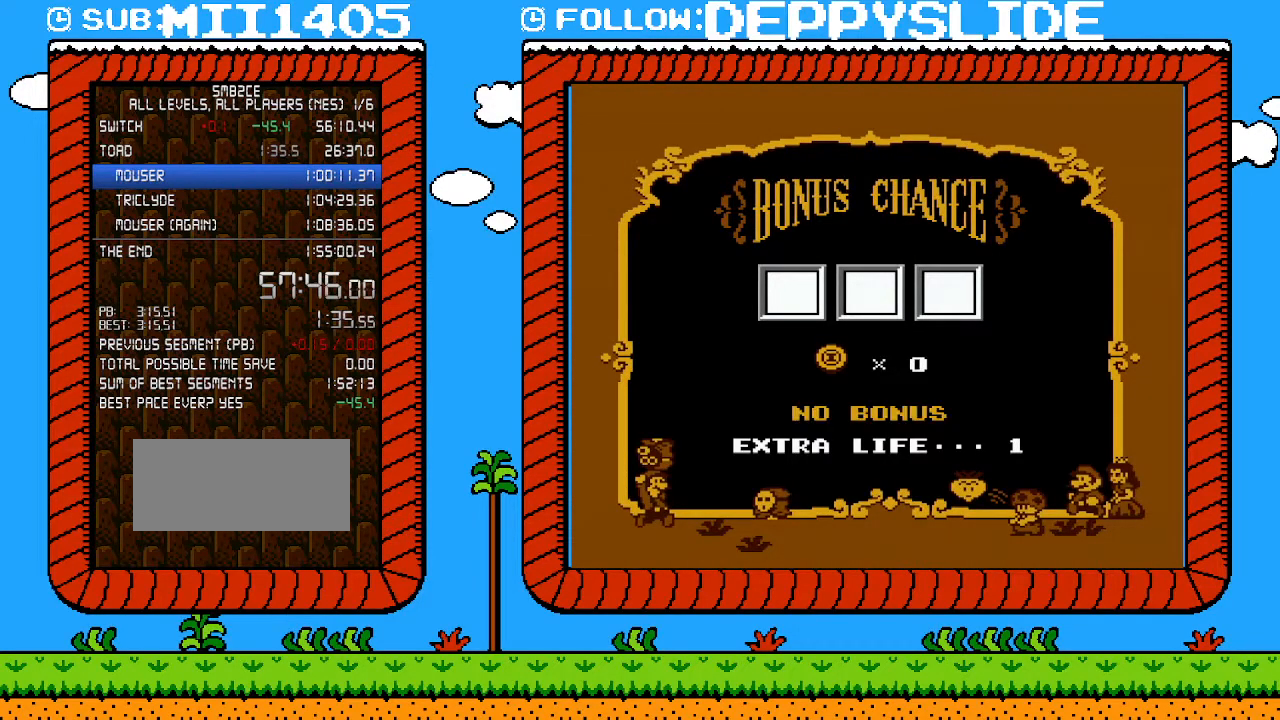
{"buttons": ["A"], "events": [[50, "A", "up"], [83, "A", "down"], [150, "A", "up"], [217, "A", "down"], [267, "A", "up"], [367, "A", "down"], [433, "A", "up"], [500, "A", "down"]]}
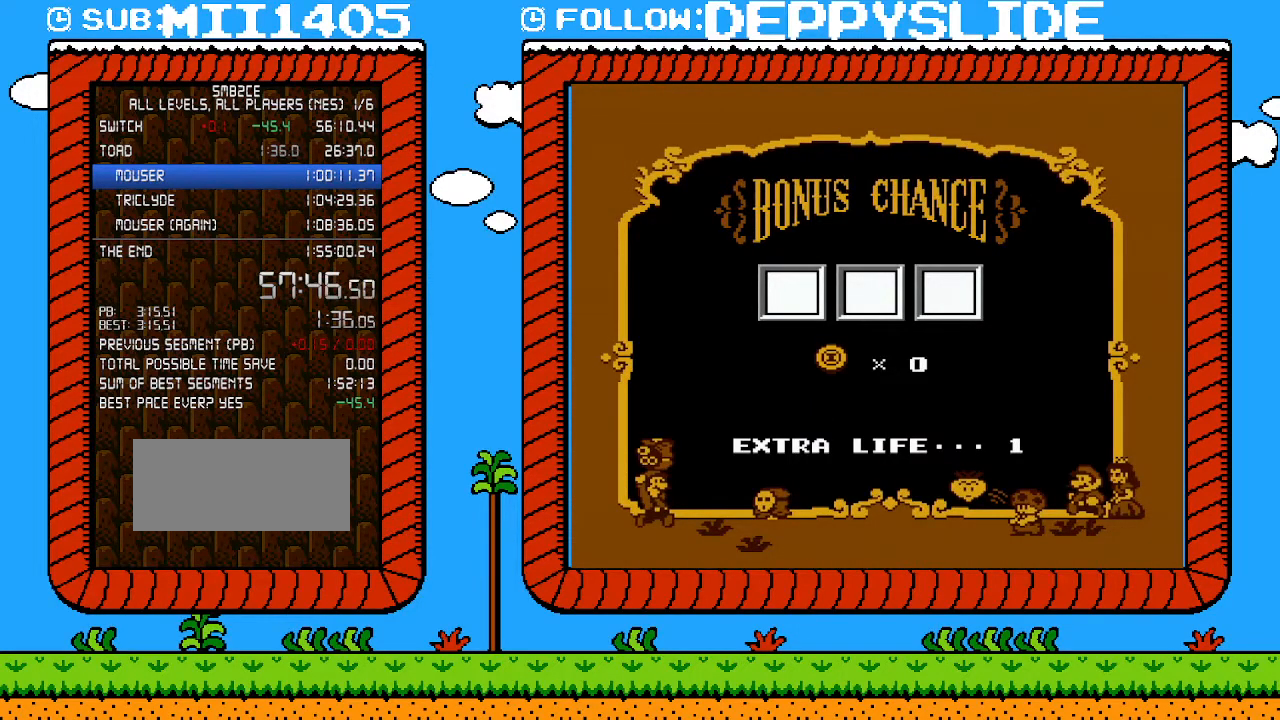
{"buttons": [], "events": [[50, "A", "up"], [117, "A", "down"], [183, "A", "up"], [283, "A", "down"], [333, "A", "up"], [433, "A", "down"], [467, "A", "up"]]}
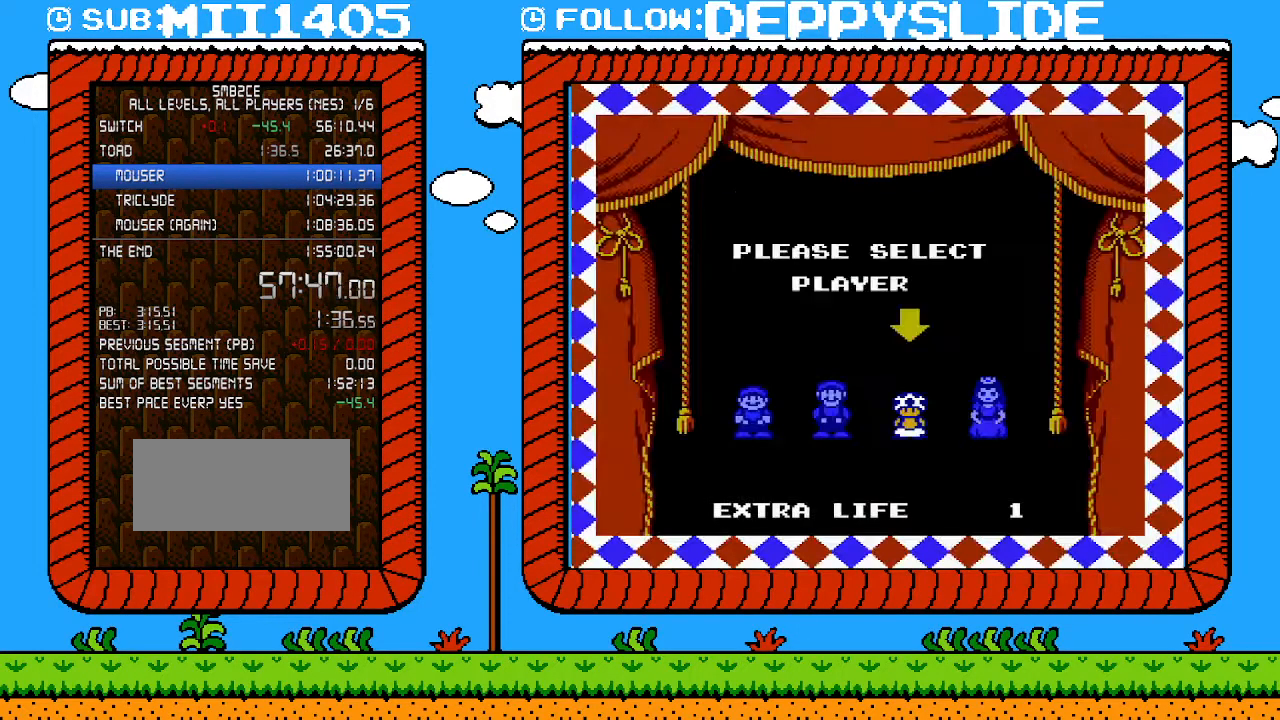
{"buttons": [], "events": [[17, "A", "down"], [83, "A", "up"], [150, "A", "down"], [217, "A", "up"], [267, "A", "down"], [333, "A", "up"], [400, "A", "down"], [467, "A", "up"]]}
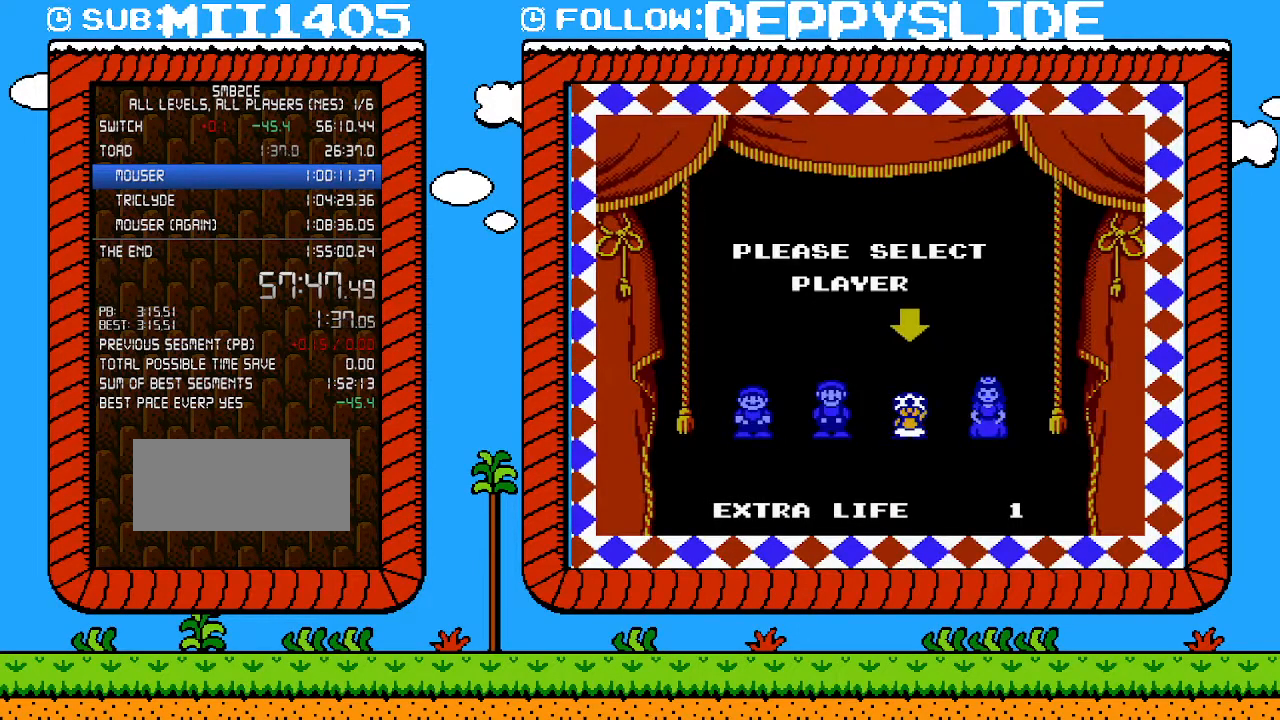
{"buttons": [], "events": [[17, "A", "down"], [150, "A", "up"]]}